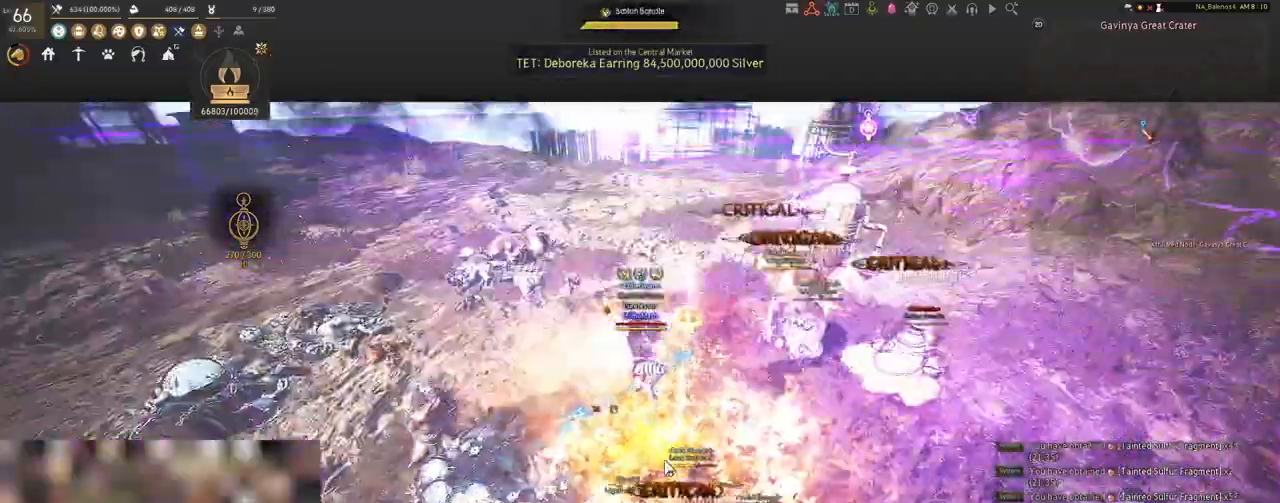
Gameplay with keyboard and mouse; each line is a JSON object with the keys and mouse buttons held at the frame after it. "events" lists presses ("down") and releases ("up") of "a", "c", "d", "e", "f", "q", "s", "shift", "space", "tab", "w", "x", "z", "mouse_left" and "mouse_right" between this image and that frame as [ms after this image, input, new state], when the widget could be followed in between. "mouse_left", "mouse_right" = the "left", "right" buttons of the "mouse" list. No other keys are recorded. Mouse movement is not recorded.
{"keys": [], "mouse": [], "events": [[67, "mouse_left", "up"]]}
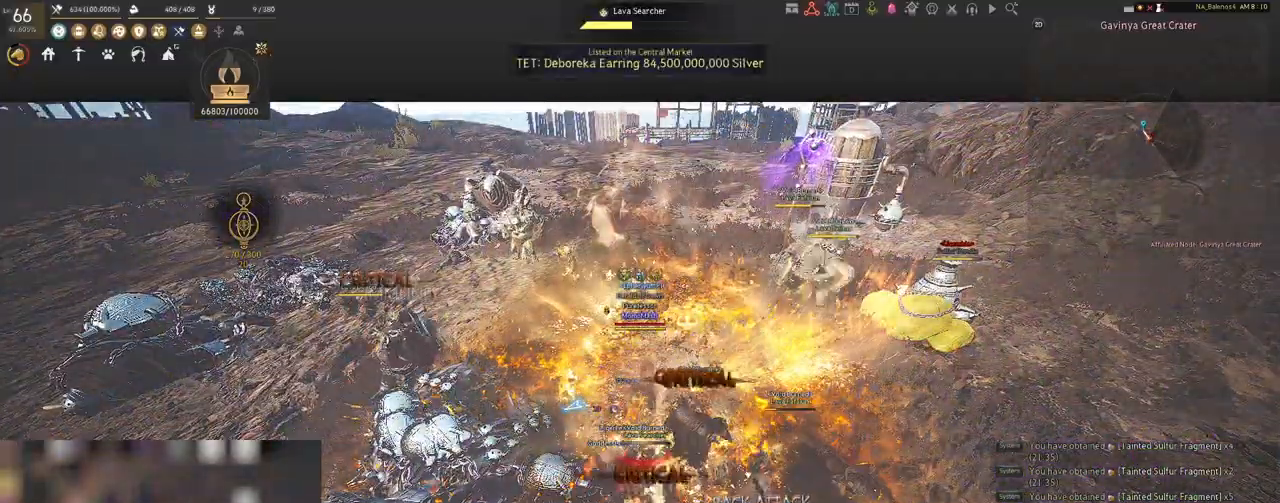
{"keys": ["a"], "mouse": [], "events": [[367, "a", "down"]]}
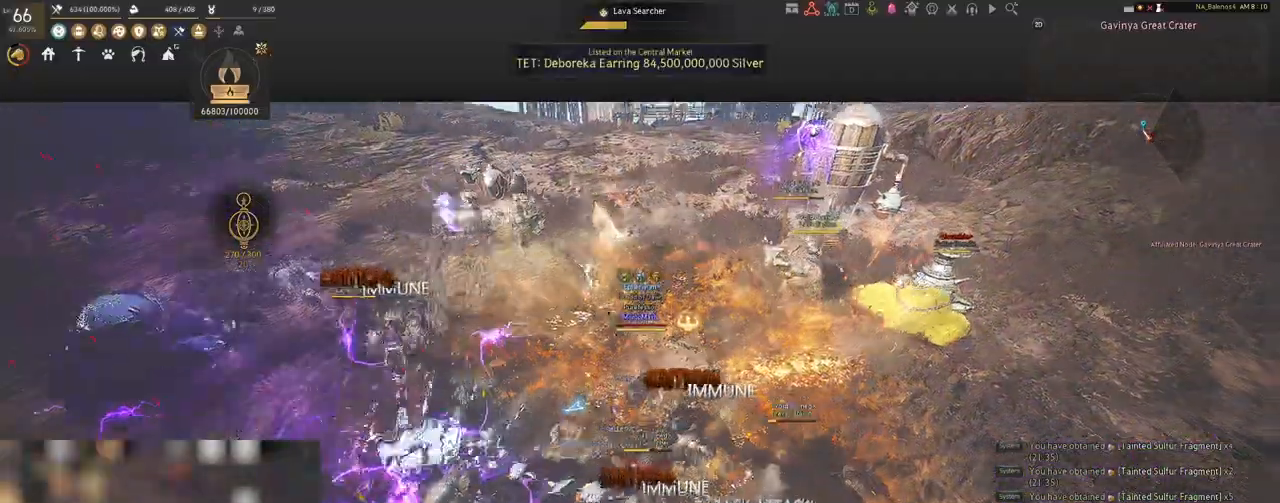
{"keys": [], "mouse": [], "events": [[150, "mouse_right", "down"], [300, "mouse_right", "up"], [483, "a", "up"]]}
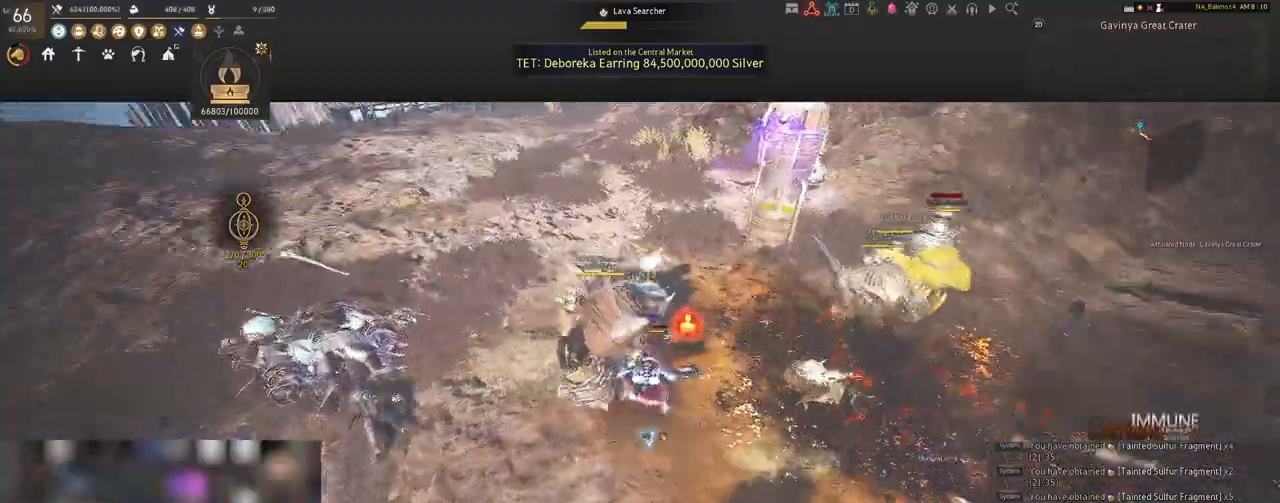
{"keys": [], "mouse": ["left"], "events": [[233, "mouse_left", "down"]]}
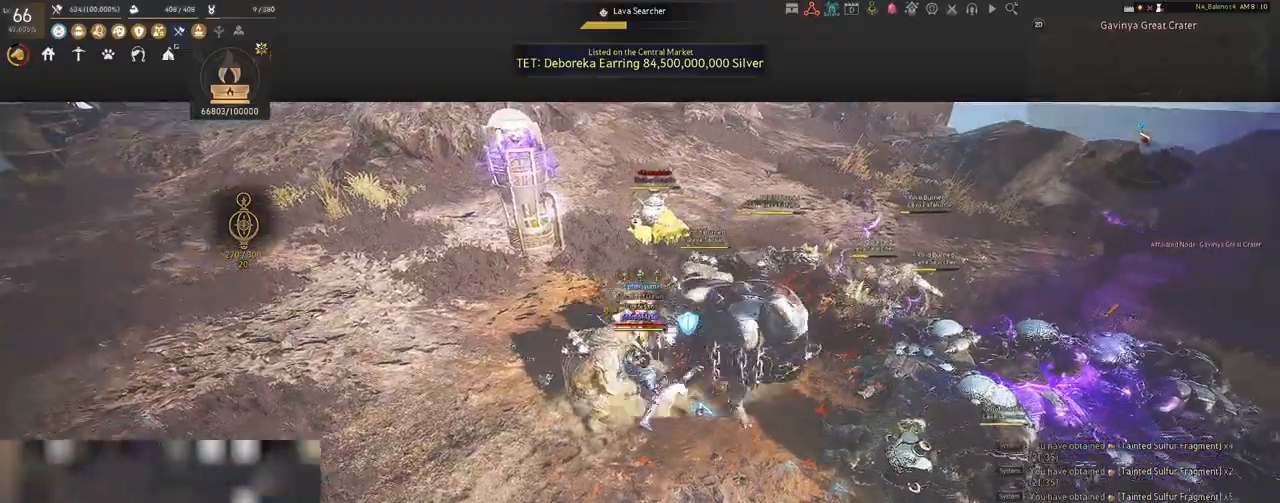
{"keys": [], "mouse": ["left"], "events": []}
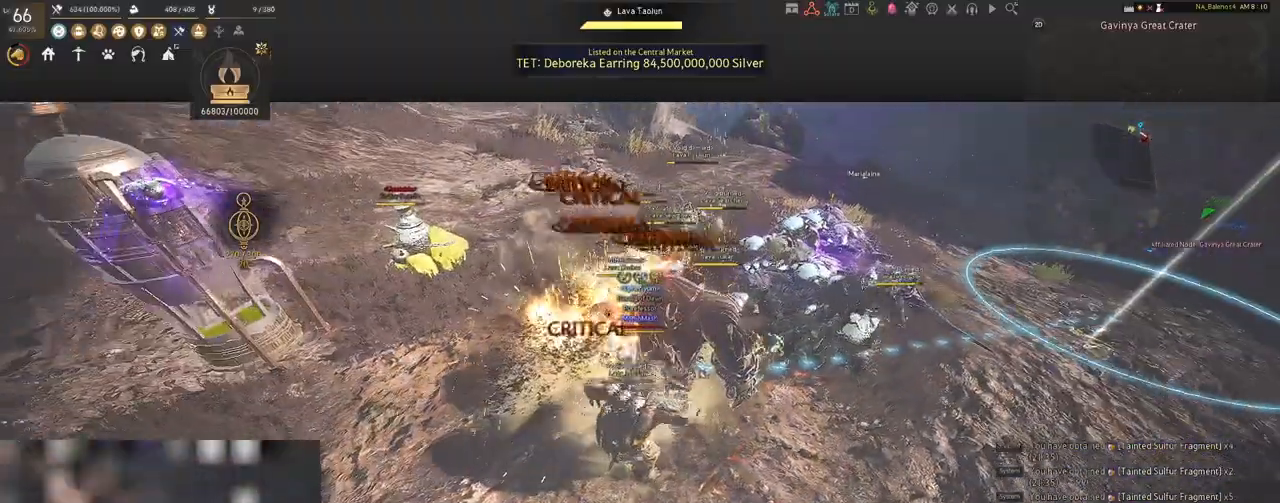
{"keys": ["q", "s"], "mouse": [], "events": [[167, "s", "down"], [217, "mouse_left", "up"], [333, "q", "down"], [367, "q", "up"], [500, "q", "down"]]}
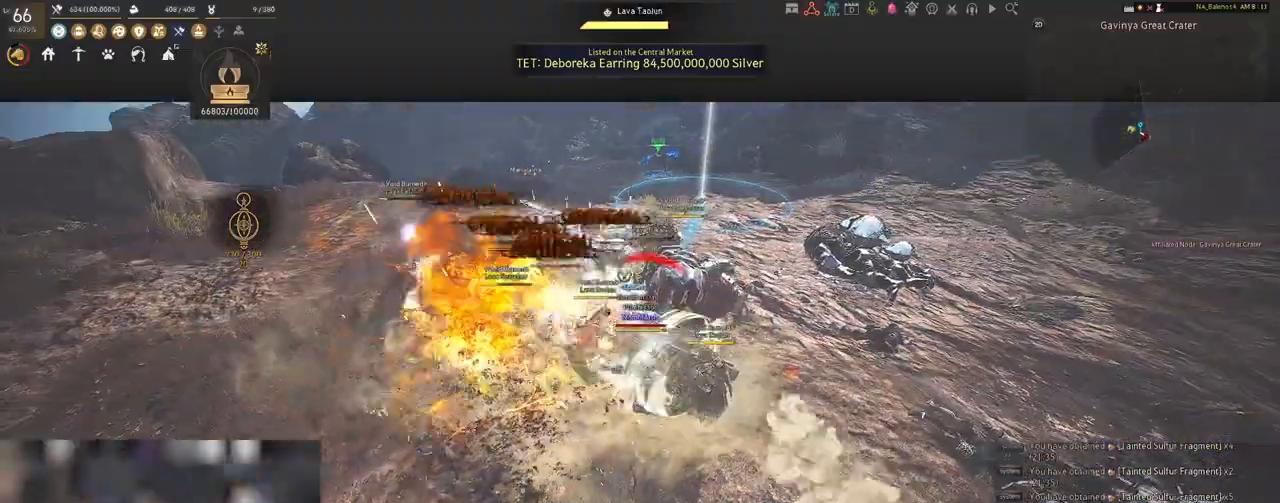
{"keys": [], "mouse": [], "events": [[33, "q", "up"], [167, "q", "down"], [200, "q", "up"], [350, "q", "down"], [400, "q", "up"], [467, "s", "up"]]}
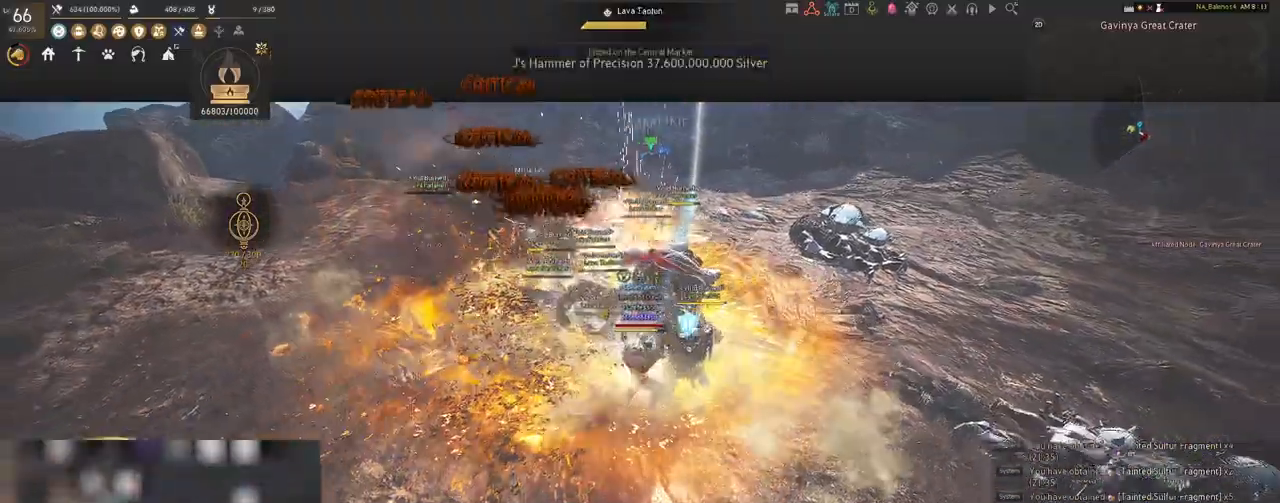
{"keys": ["shift"], "mouse": [], "events": [[133, "mouse_left", "down"], [267, "mouse_left", "up"], [433, "shift", "down"]]}
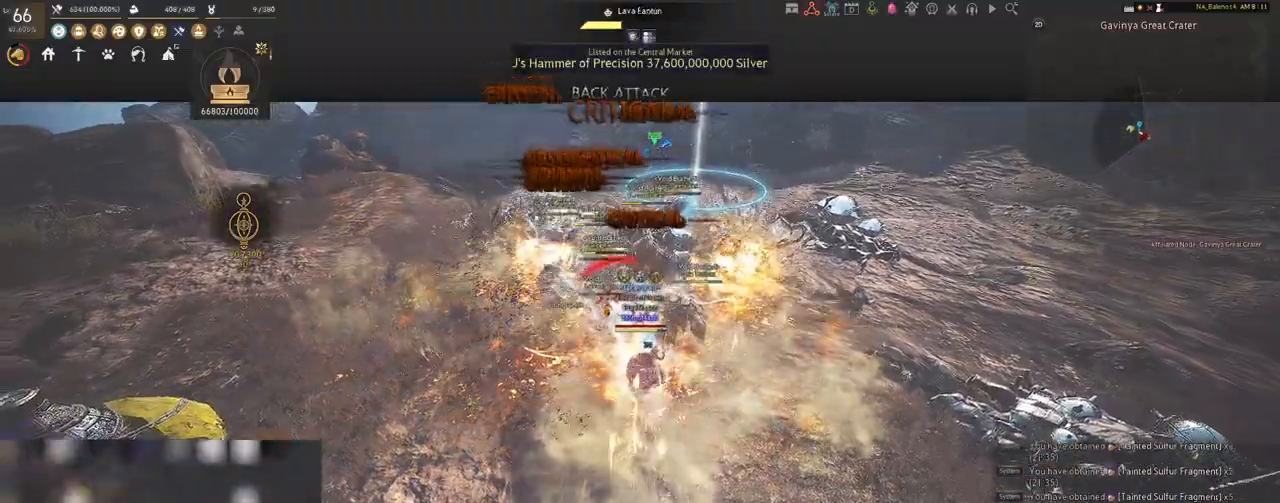
{"keys": ["shift"], "mouse": [], "events": [[50, "f", "down"], [133, "f", "up"]]}
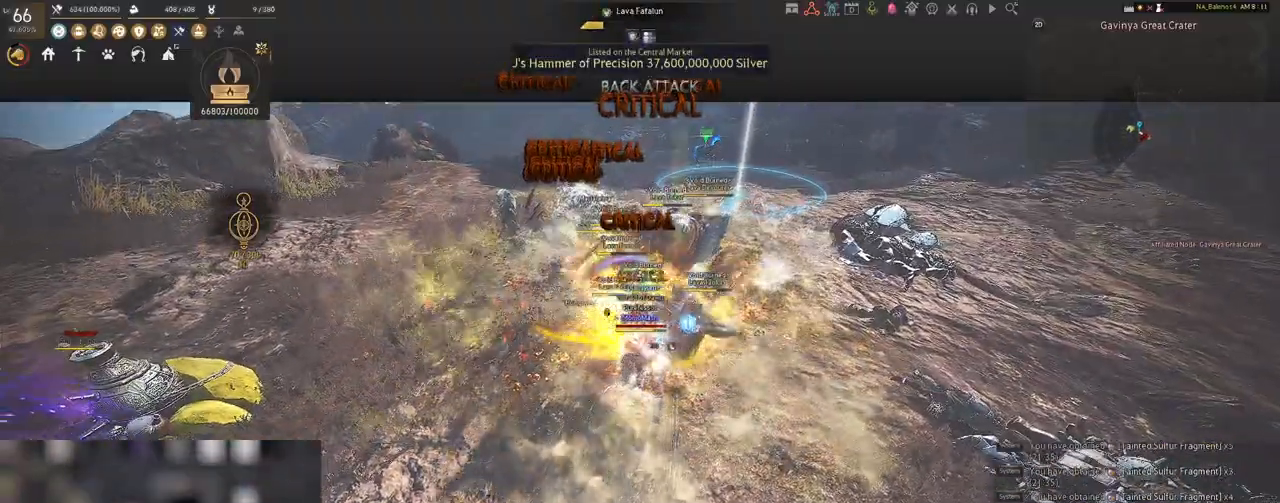
{"keys": ["shift"], "mouse": ["left"], "events": [[117, "mouse_left", "down"], [217, "mouse_left", "up"], [333, "mouse_left", "down"], [450, "mouse_left", "up"], [500, "mouse_left", "down"]]}
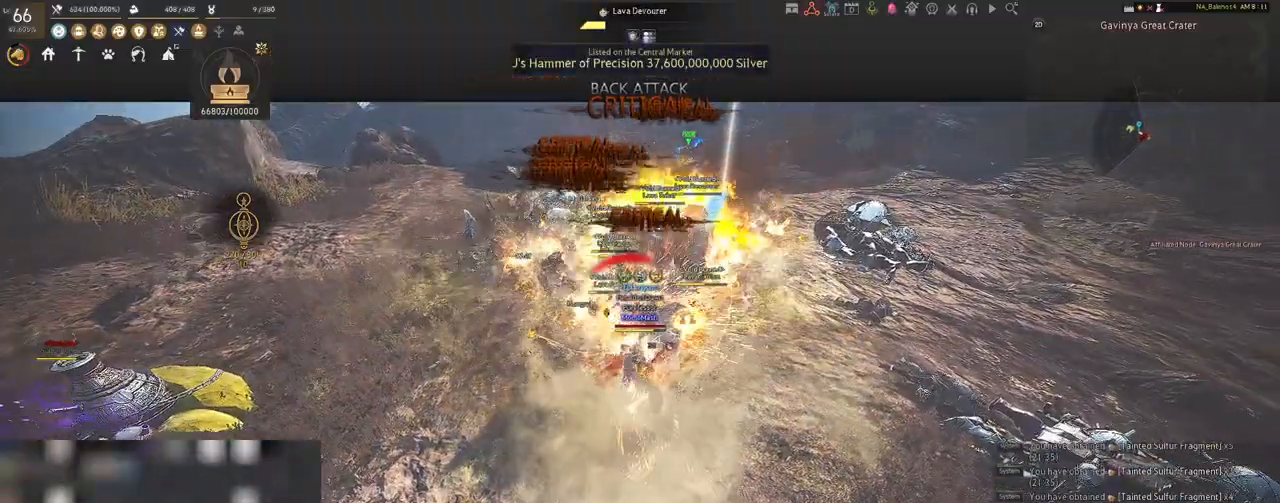
{"keys": [], "mouse": [], "events": [[150, "mouse_left", "up"], [467, "shift", "up"]]}
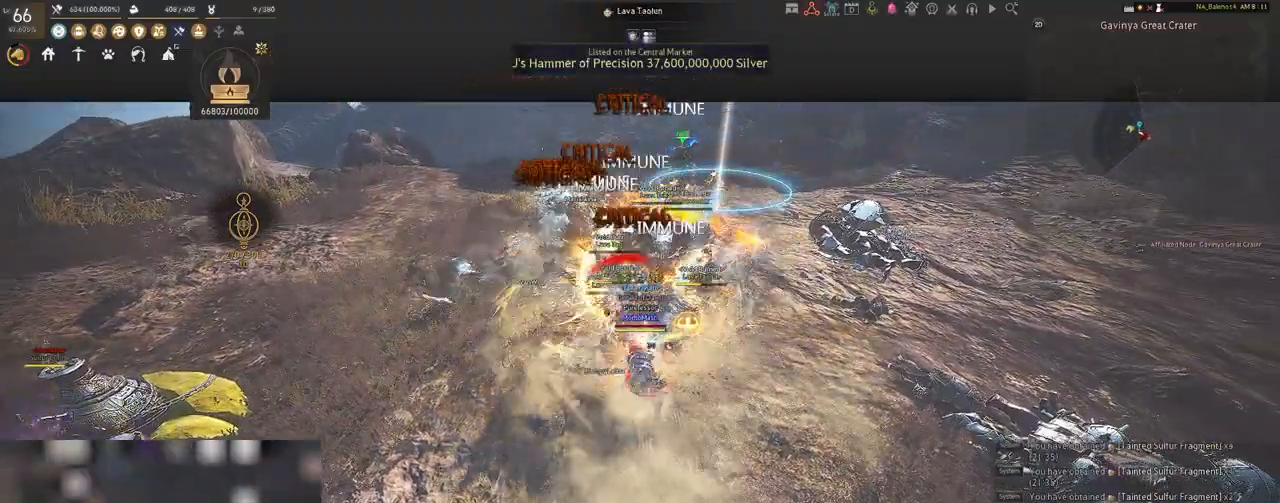
{"keys": [], "mouse": [], "events": []}
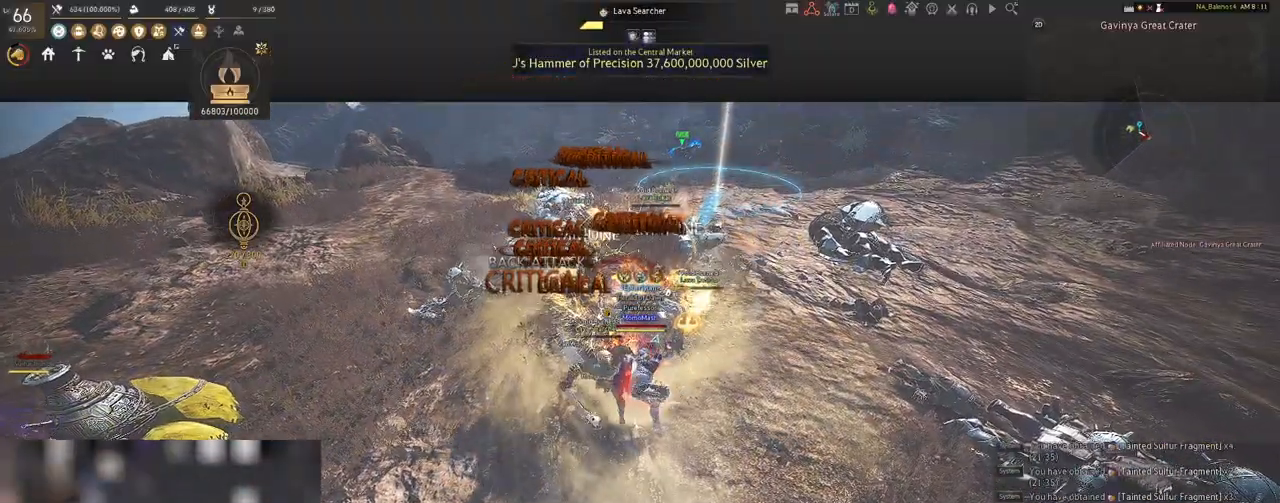
{"keys": ["s", "shift"], "mouse": ["right"], "events": [[217, "s", "down"], [267, "shift", "down"], [450, "mouse_right", "down"]]}
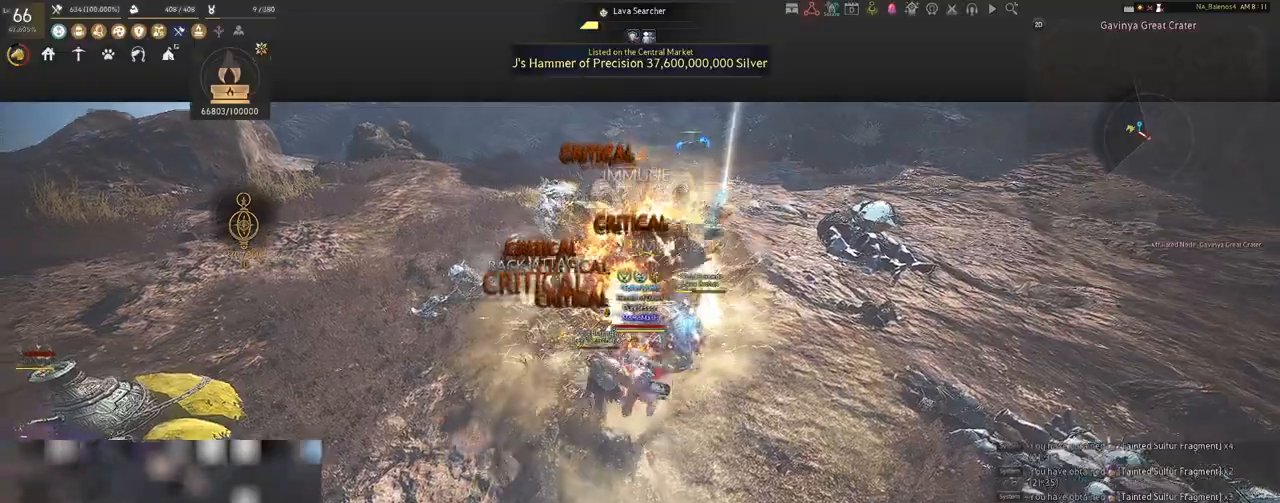
{"keys": [], "mouse": ["right"], "events": [[417, "s", "up"], [417, "shift", "up"]]}
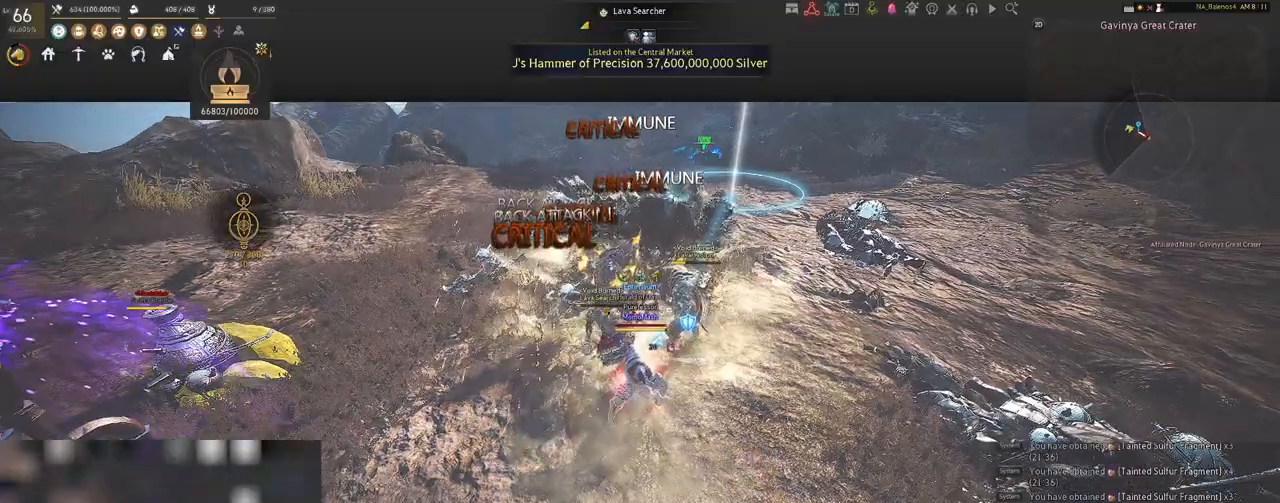
{"keys": [], "mouse": ["right"], "events": []}
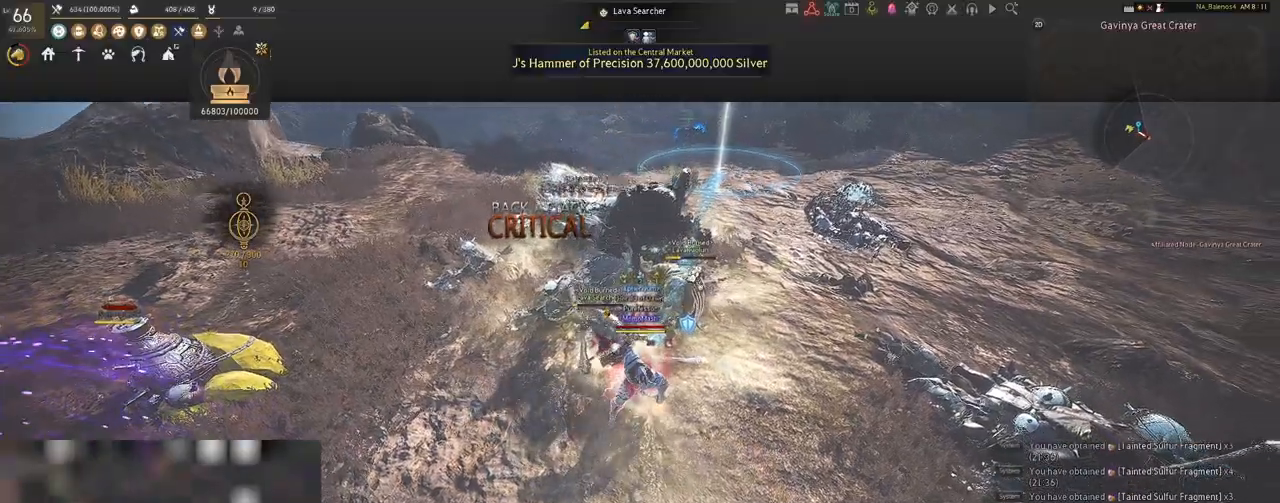
{"keys": [], "mouse": ["right"], "events": []}
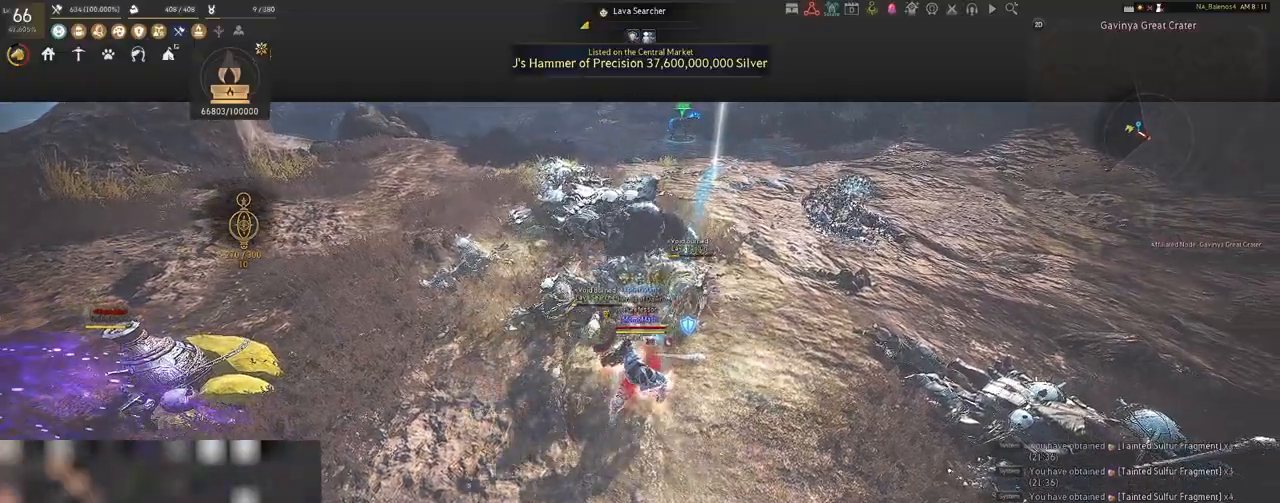
{"keys": ["shift"], "mouse": [], "events": [[267, "mouse_right", "up"], [333, "mouse_left", "down"], [367, "shift", "down"], [433, "mouse_left", "up"]]}
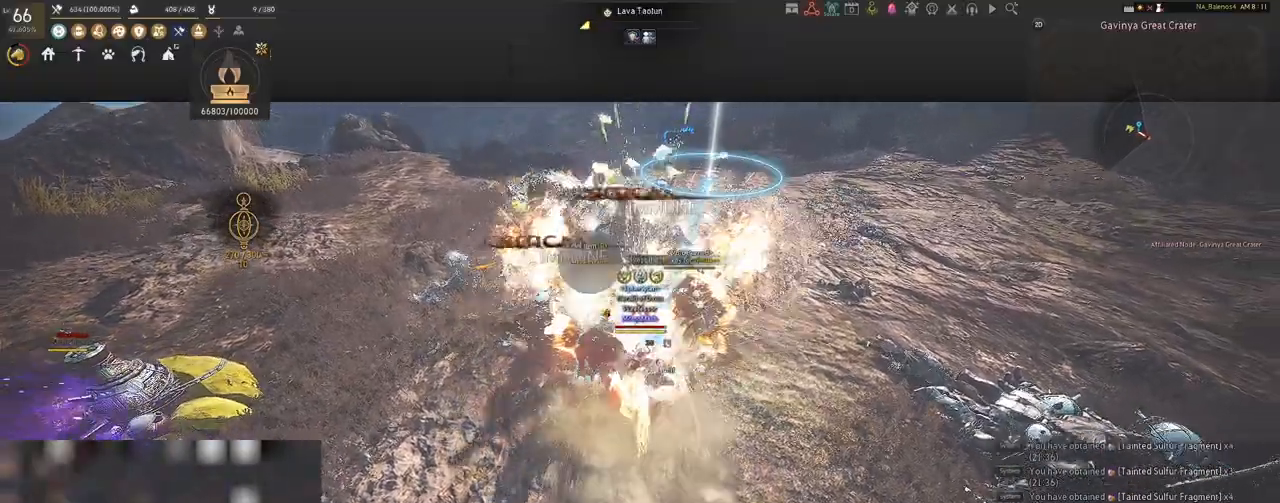
{"keys": [], "mouse": [], "events": [[17, "mouse_right", "down"], [150, "mouse_right", "up"], [317, "shift", "up"]]}
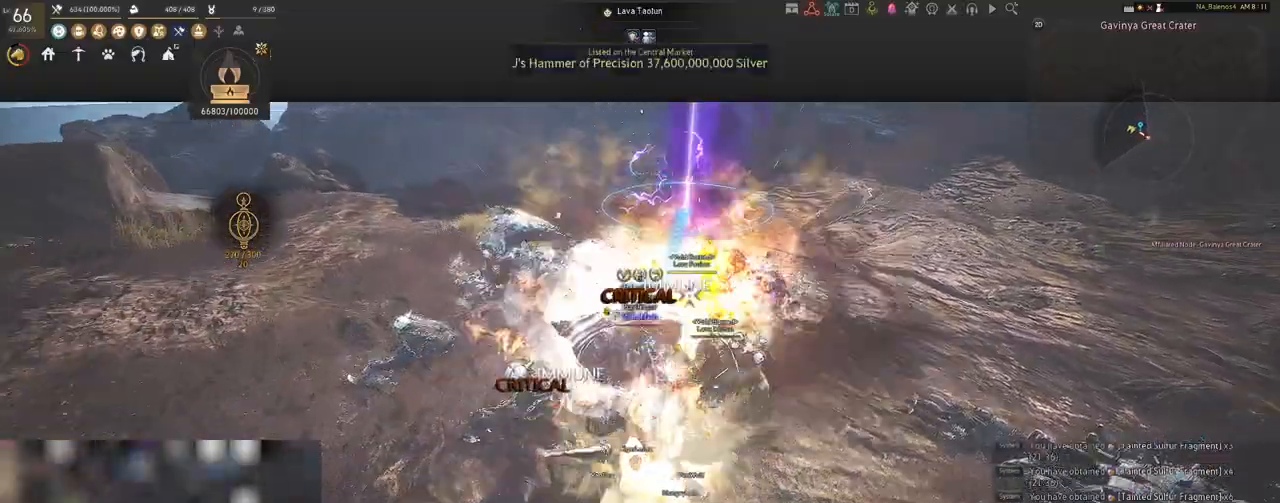
{"keys": ["d"], "mouse": [], "events": [[383, "d", "down"], [383, "s", "down"], [467, "s", "up"]]}
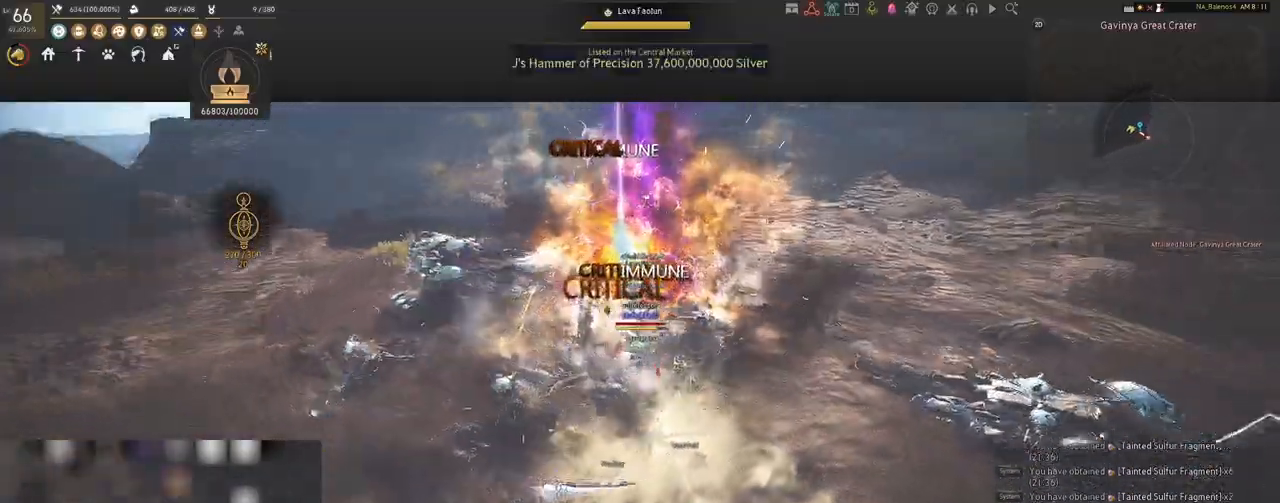
{"keys": [], "mouse": [], "events": [[50, "shift", "down"], [317, "shift", "up"], [383, "d", "up"]]}
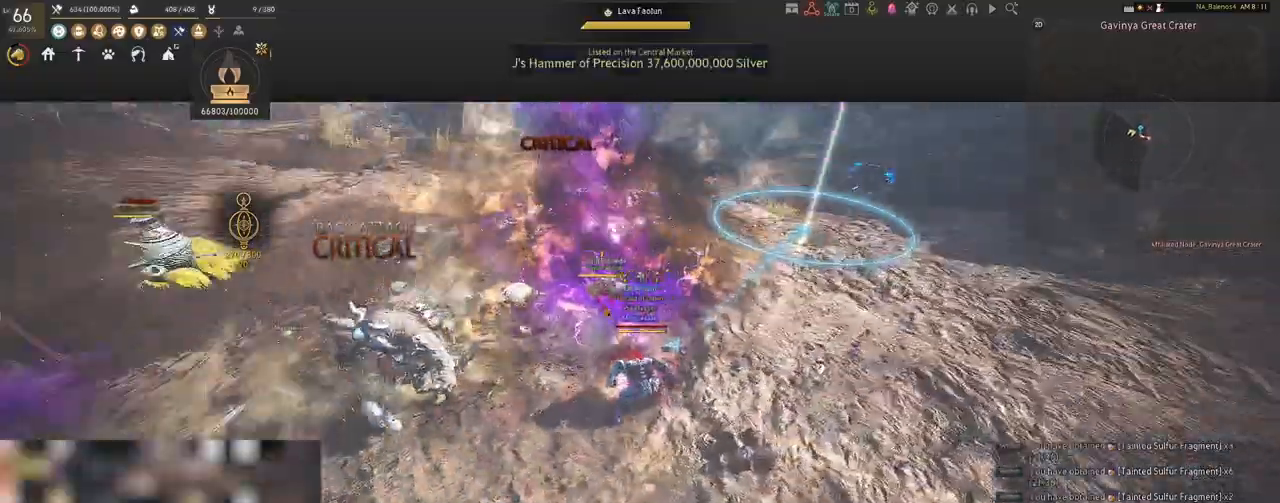
{"keys": [], "mouse": ["left"], "events": [[183, "mouse_left", "down"]]}
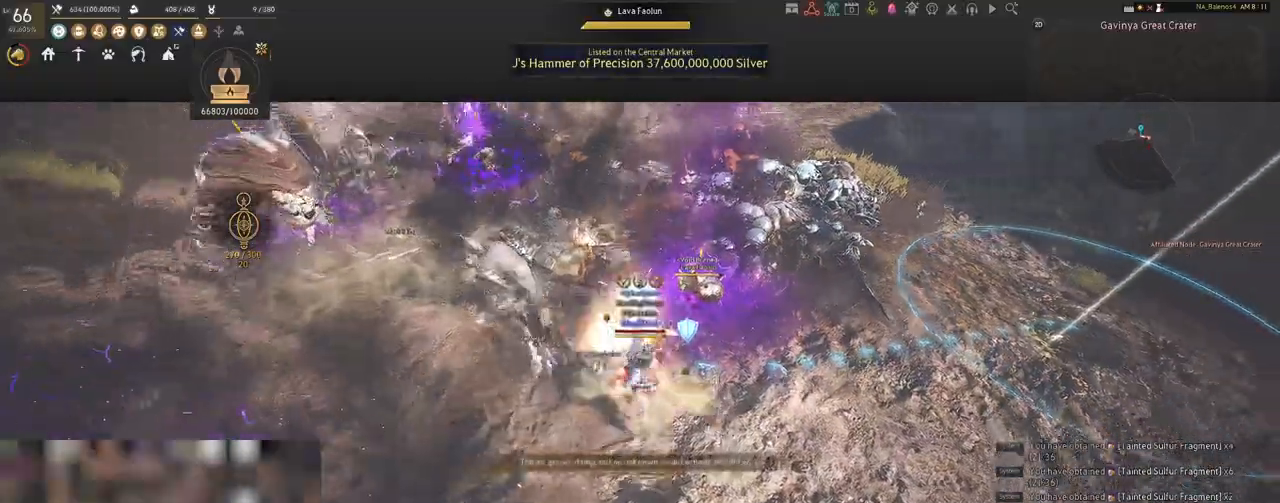
{"keys": [], "mouse": ["left"], "events": []}
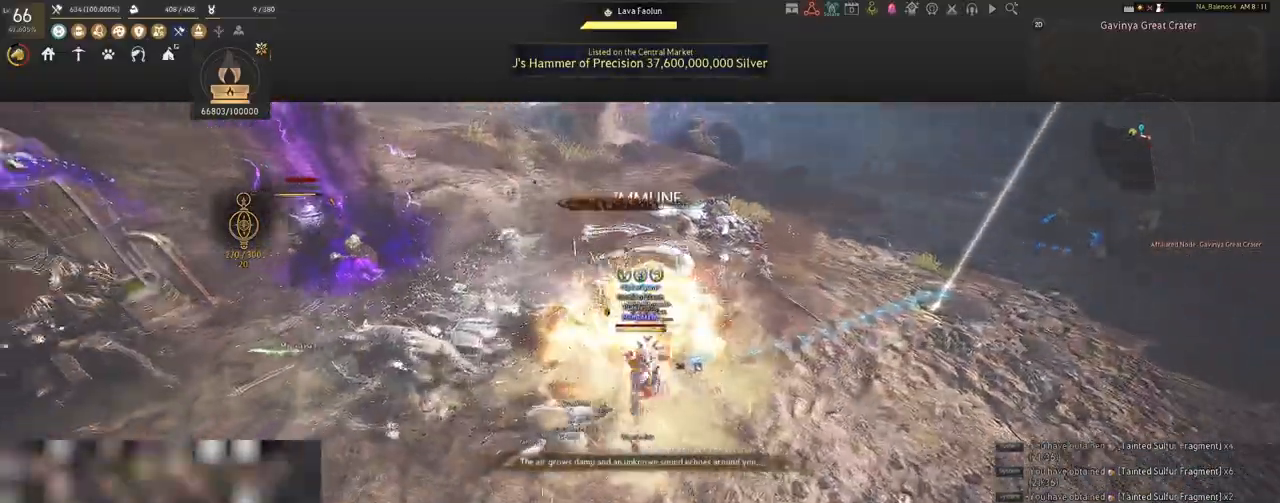
{"keys": ["q", "s"], "mouse": [], "events": [[350, "mouse_left", "up"], [383, "s", "down"], [500, "q", "down"]]}
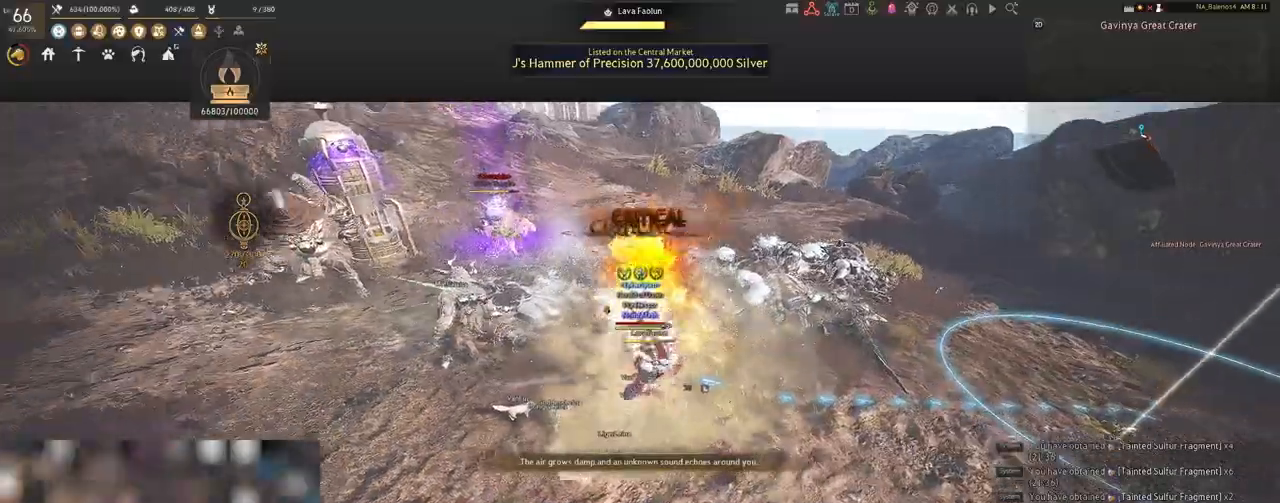
{"keys": [], "mouse": [], "events": [[33, "q", "up"], [183, "q", "down"], [217, "q", "up"], [350, "q", "down"], [383, "q", "up"], [500, "s", "up"]]}
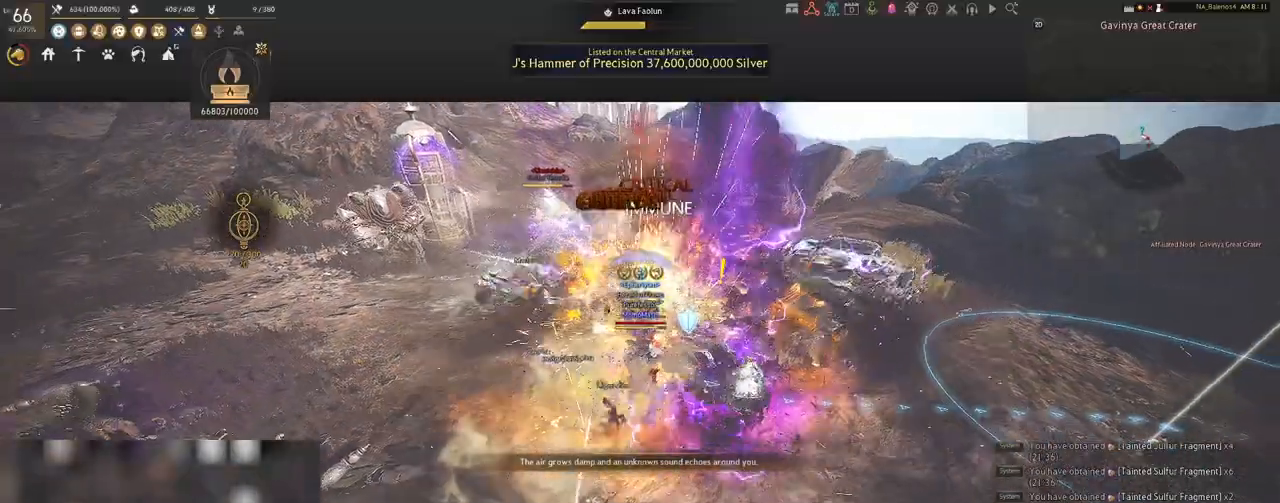
{"keys": ["f", "shift"], "mouse": [], "events": [[167, "mouse_left", "down"], [267, "mouse_left", "up"], [317, "shift", "down"], [450, "f", "down"]]}
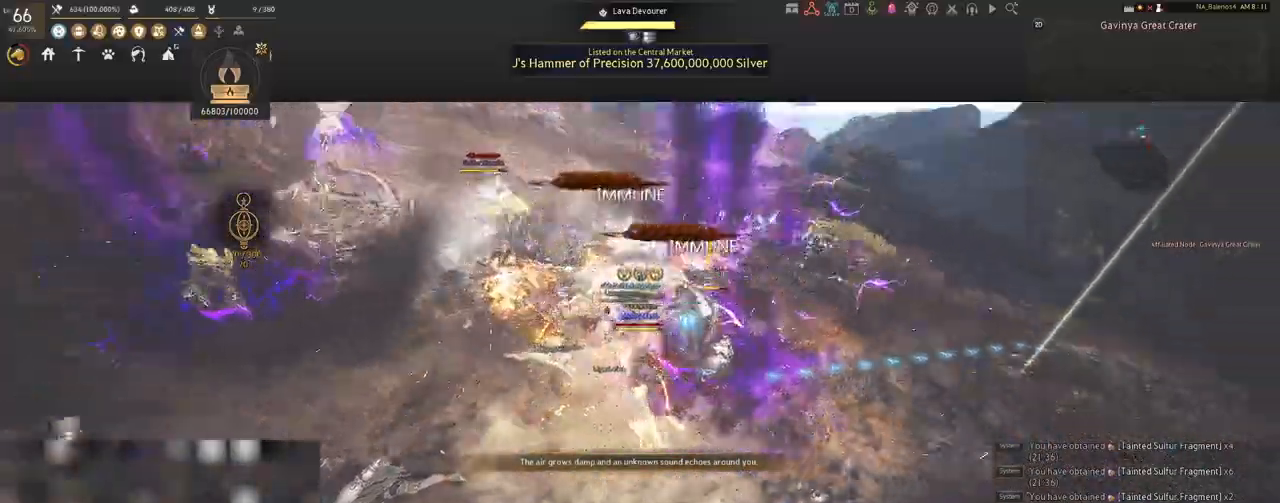
{"keys": ["shift"], "mouse": [], "events": [[67, "f", "up"]]}
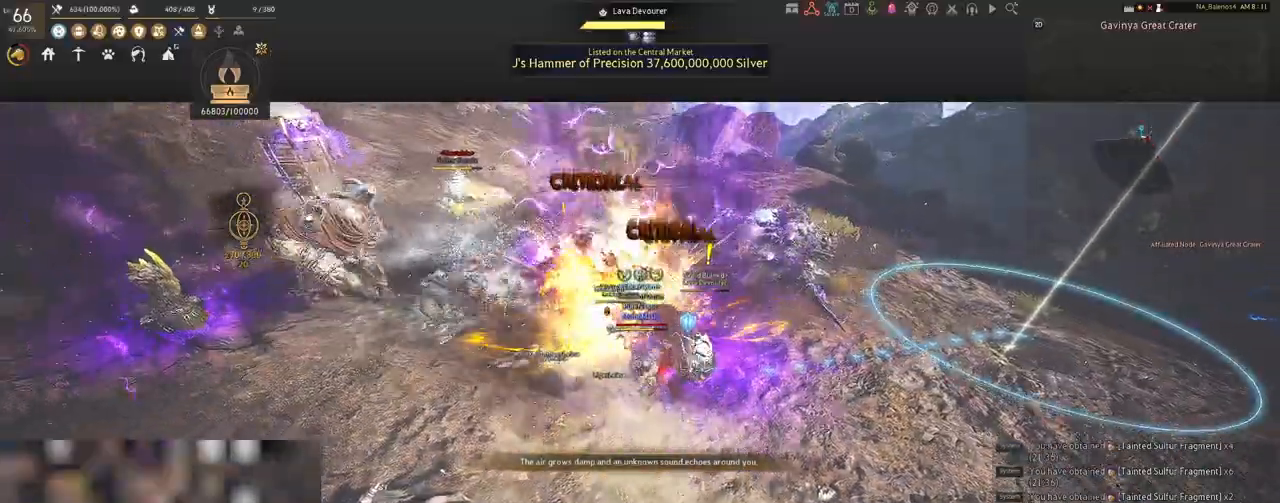
{"keys": ["shift"], "mouse": ["left"], "events": [[50, "mouse_left", "down"], [167, "mouse_left", "up"], [283, "mouse_left", "down"], [400, "mouse_left", "up"], [500, "mouse_left", "down"]]}
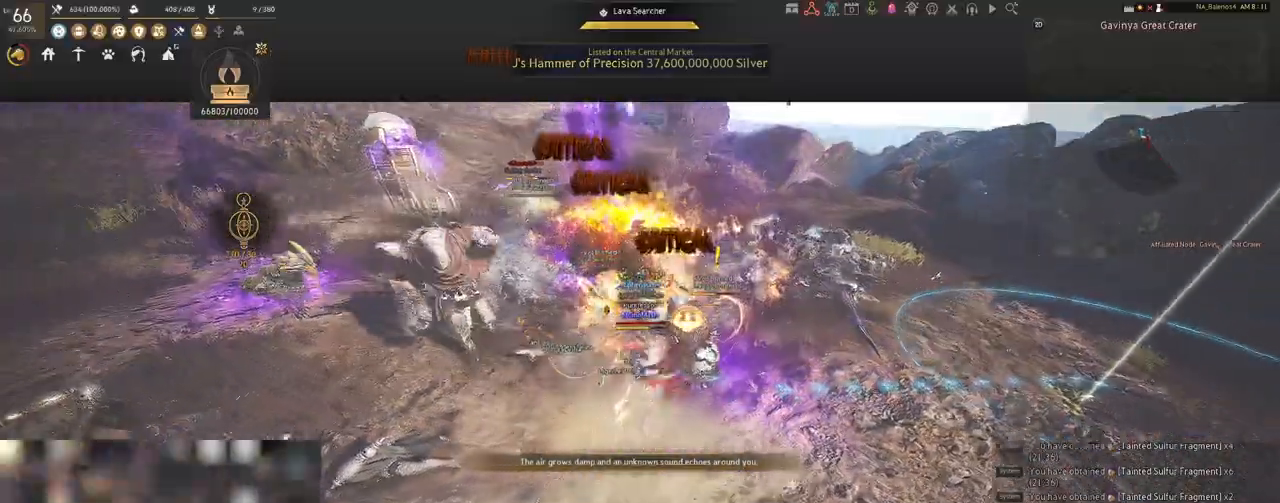
{"keys": [], "mouse": [], "events": [[100, "mouse_left", "up"], [183, "shift", "up"]]}
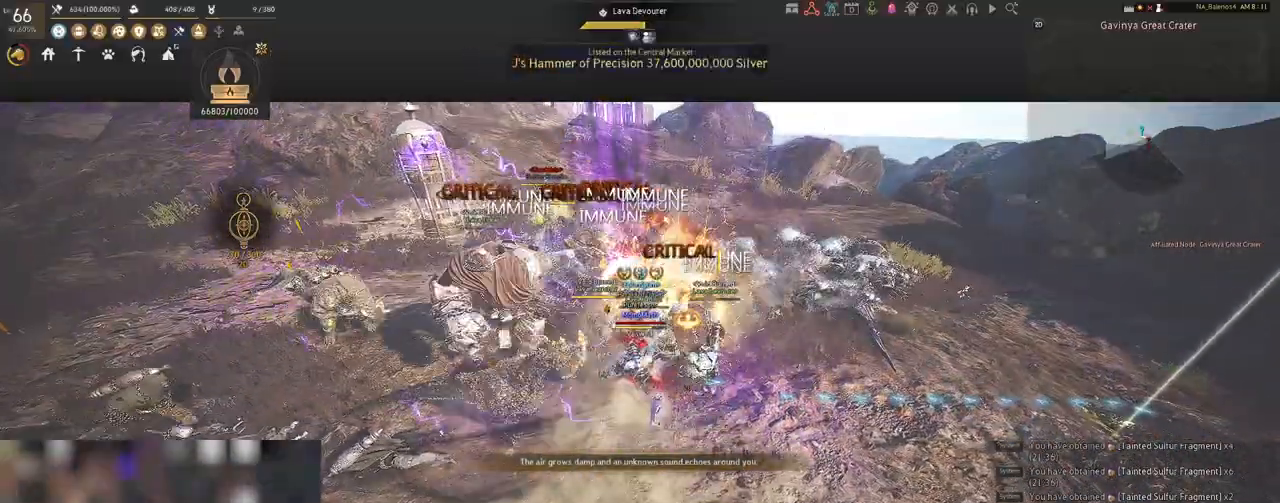
{"keys": [], "mouse": [], "events": []}
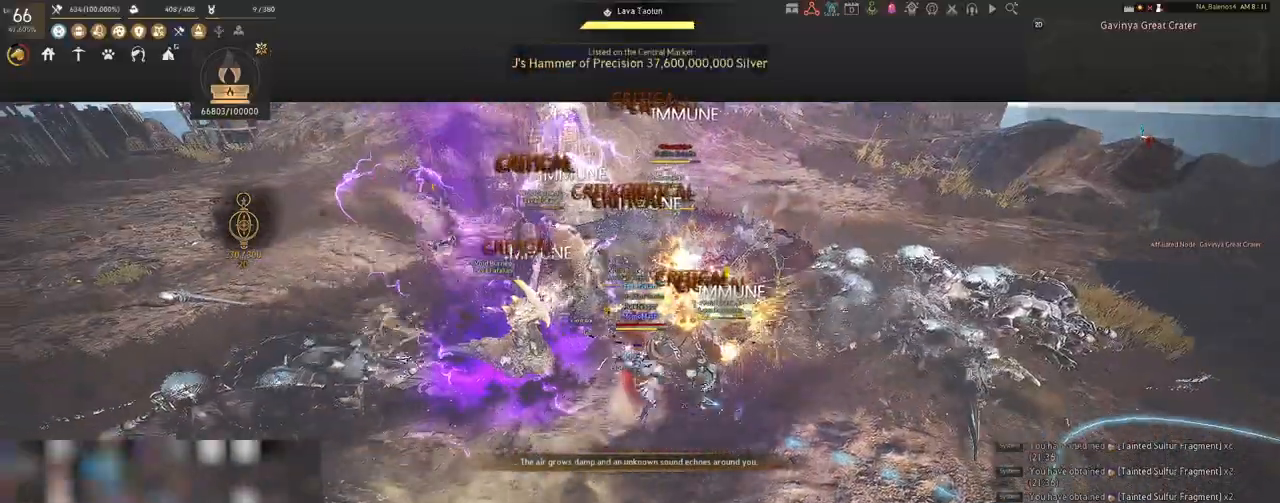
{"keys": ["shift"], "mouse": [], "events": [[417, "shift", "down"]]}
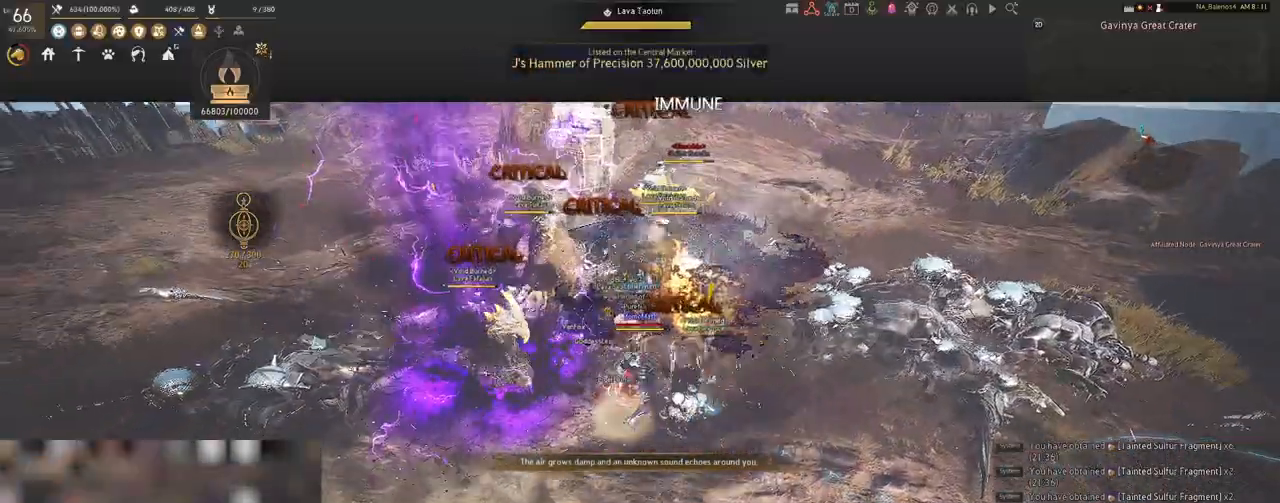
{"keys": ["d", "shift"], "mouse": [], "events": [[83, "d", "down"], [83, "s", "down"], [133, "s", "up"]]}